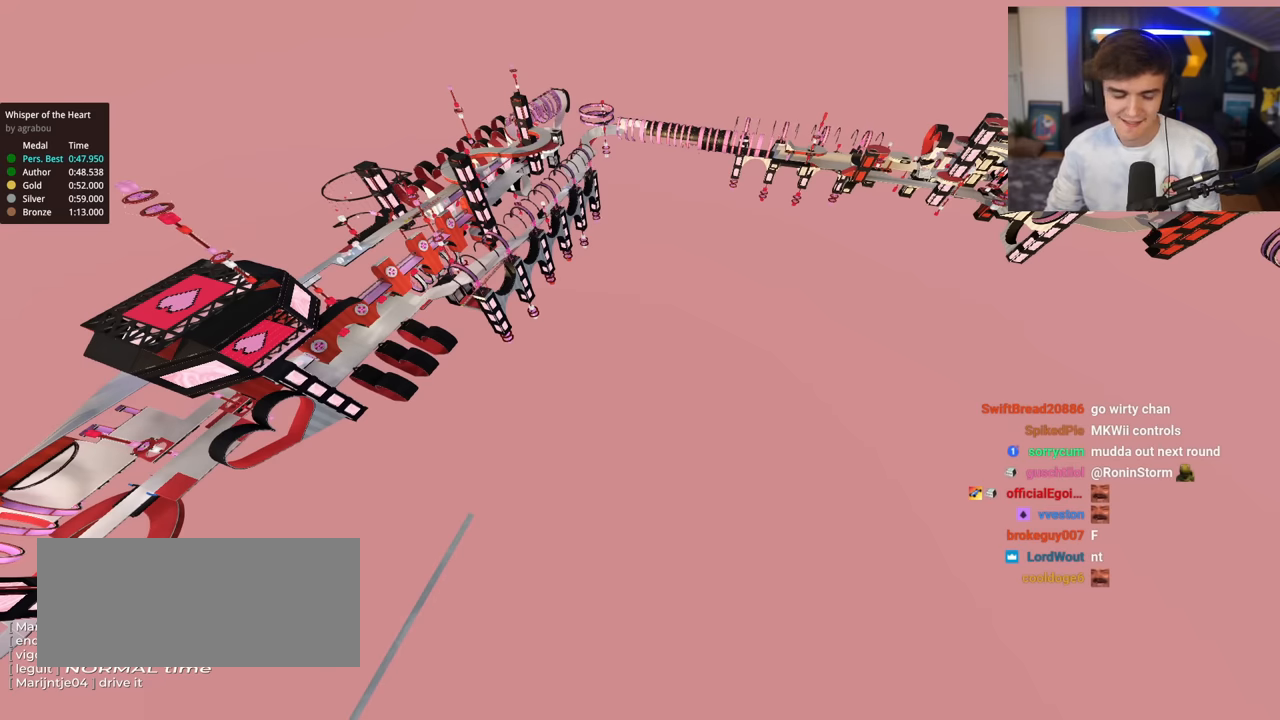
Gameplay with keyboard; each line is a JSON object with the keys held at the frame after it. "events" lists presses ("down") and releases ("up") of "brake", "down", "left", "right" and "up" between this image and that frame as [ms after this image, input, new state], when the widget could be followed in between. No other keys are recorded. Mouse input is not recorded. Key names are as the overlay labels them; some are game actions (e.g. jump) rather than physical keys.
{"keys": ["up"], "events": []}
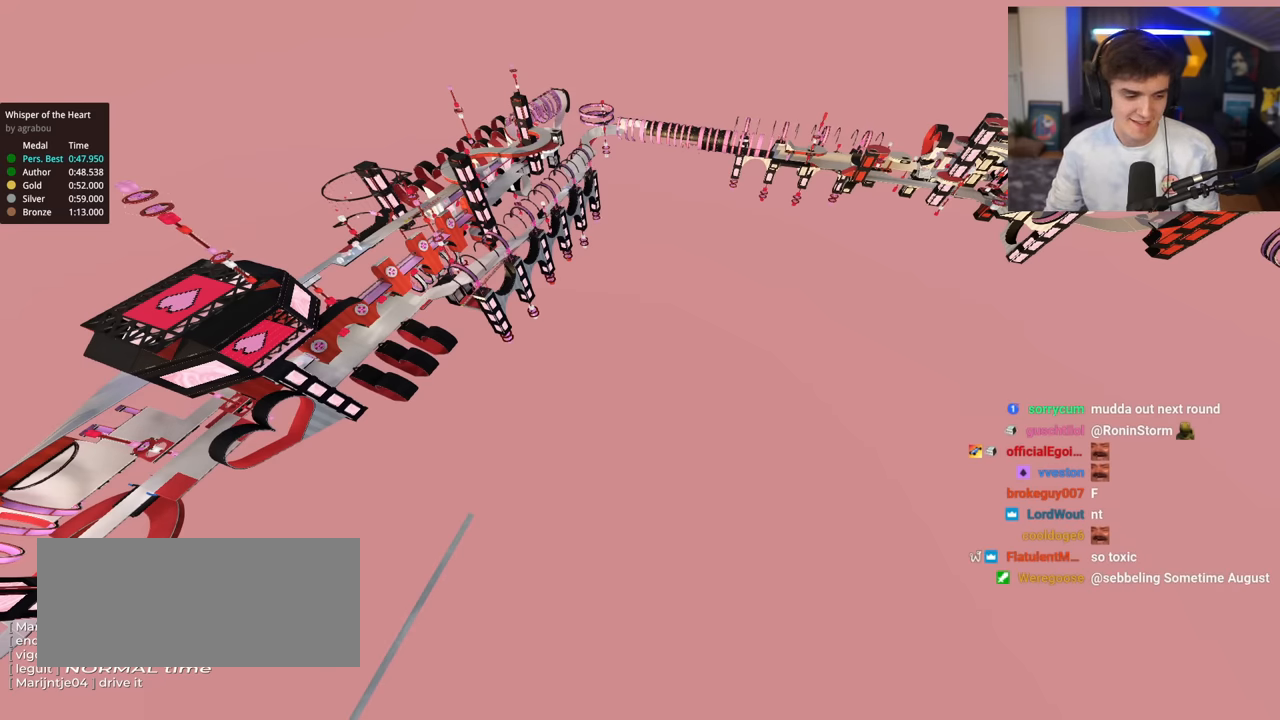
{"keys": ["up"], "events": []}
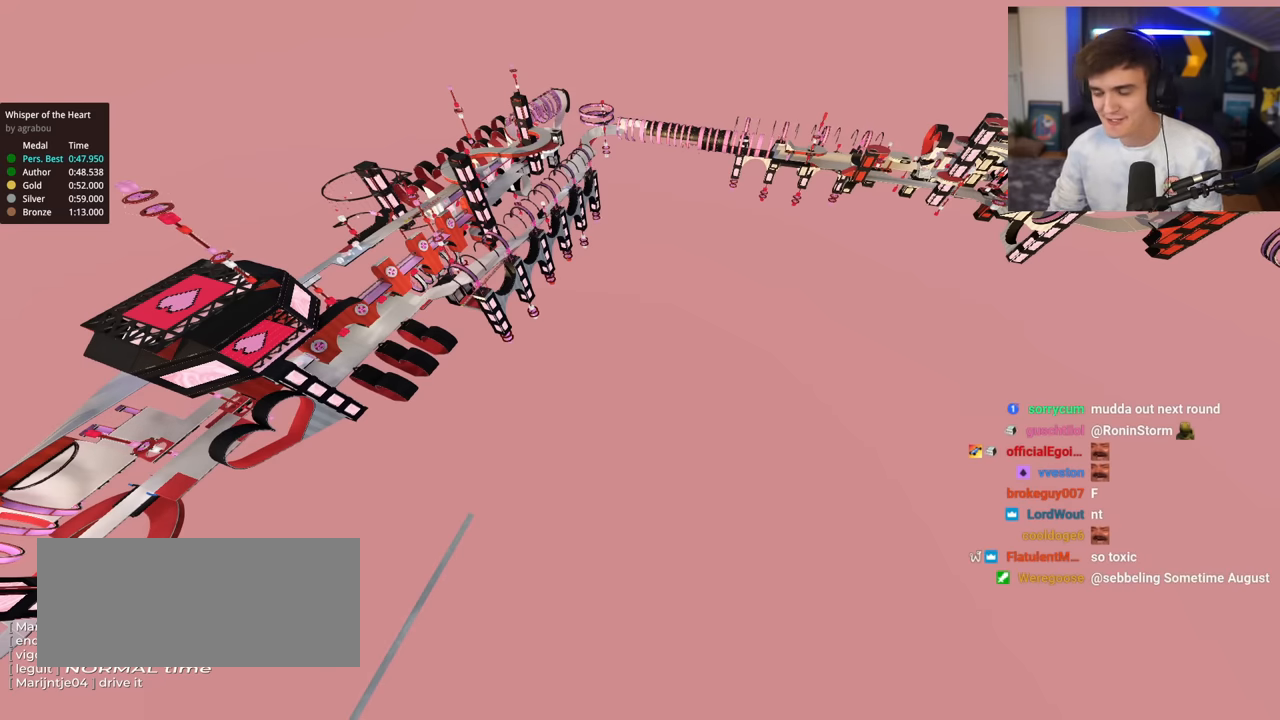
{"keys": ["up"], "events": []}
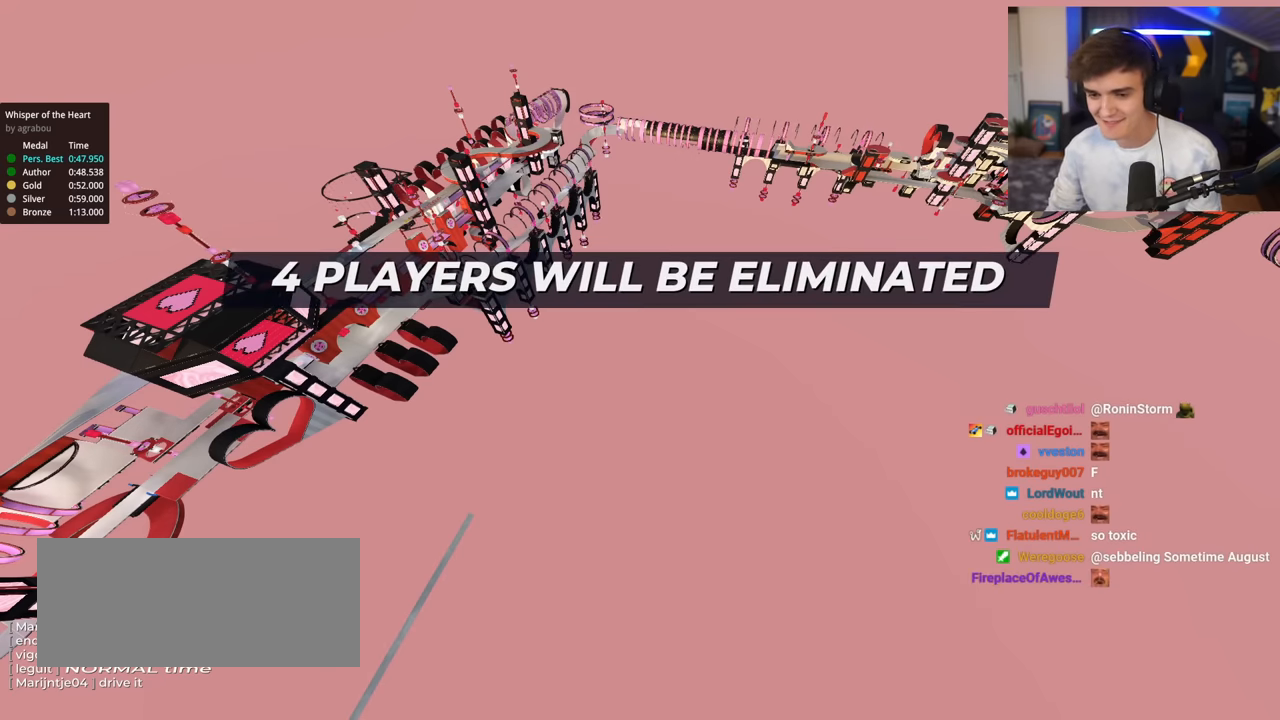
{"keys": ["up"], "events": []}
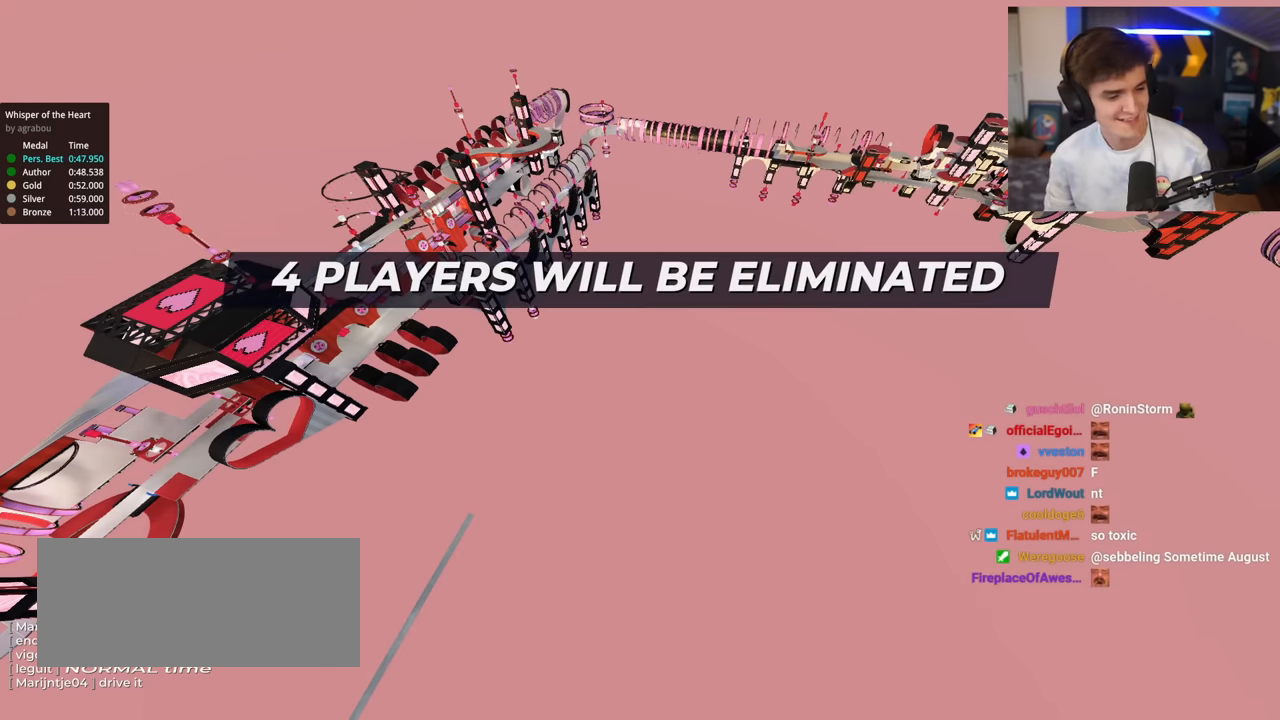
{"keys": ["up"], "events": []}
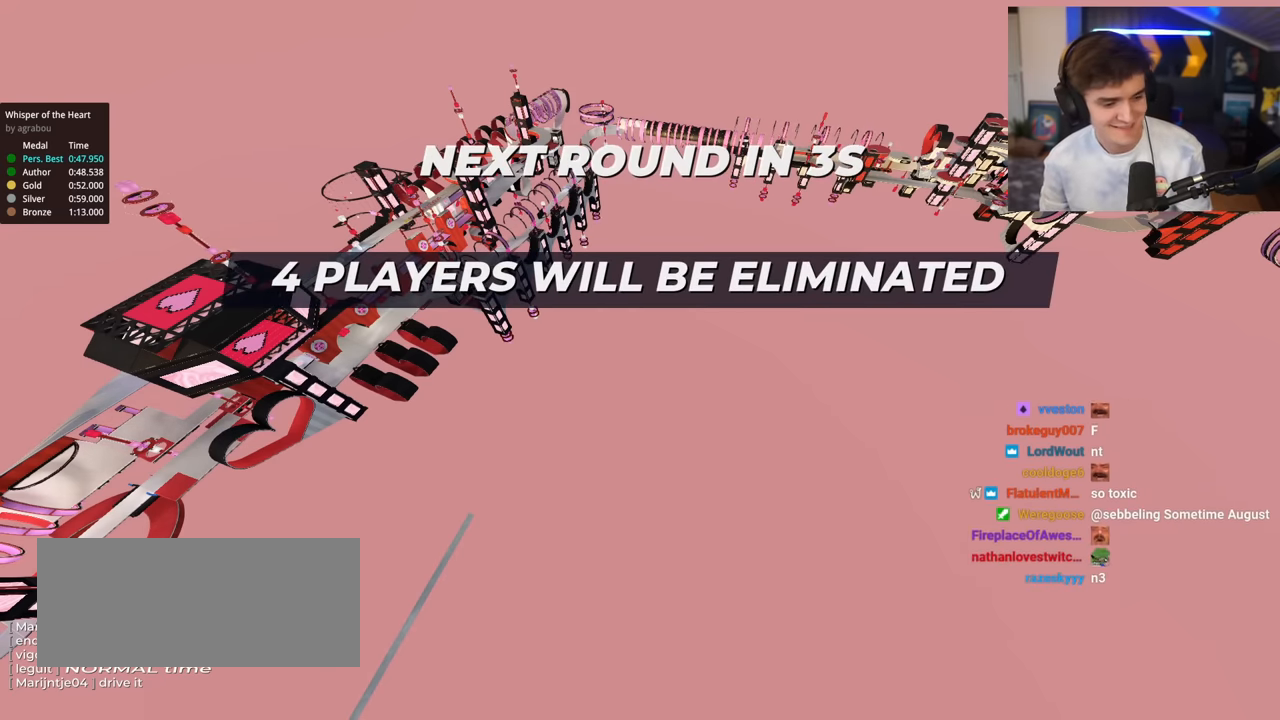
{"keys": ["up"], "events": []}
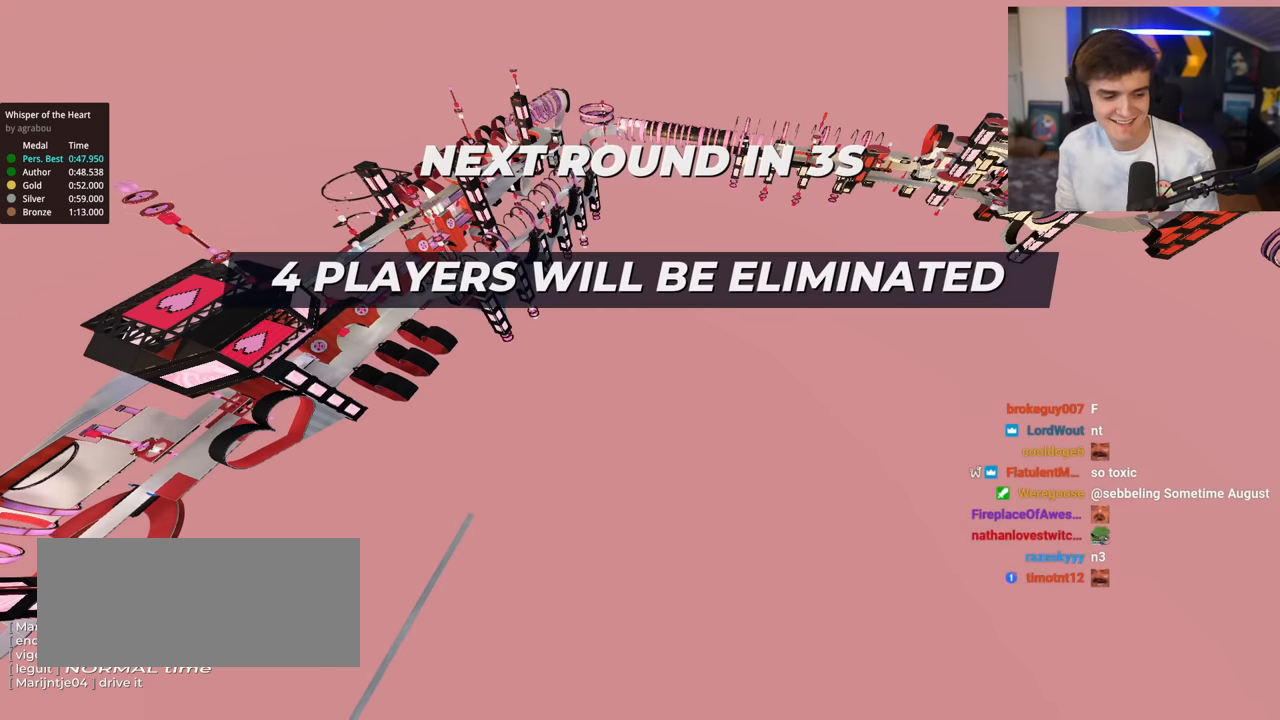
{"keys": ["up"], "events": []}
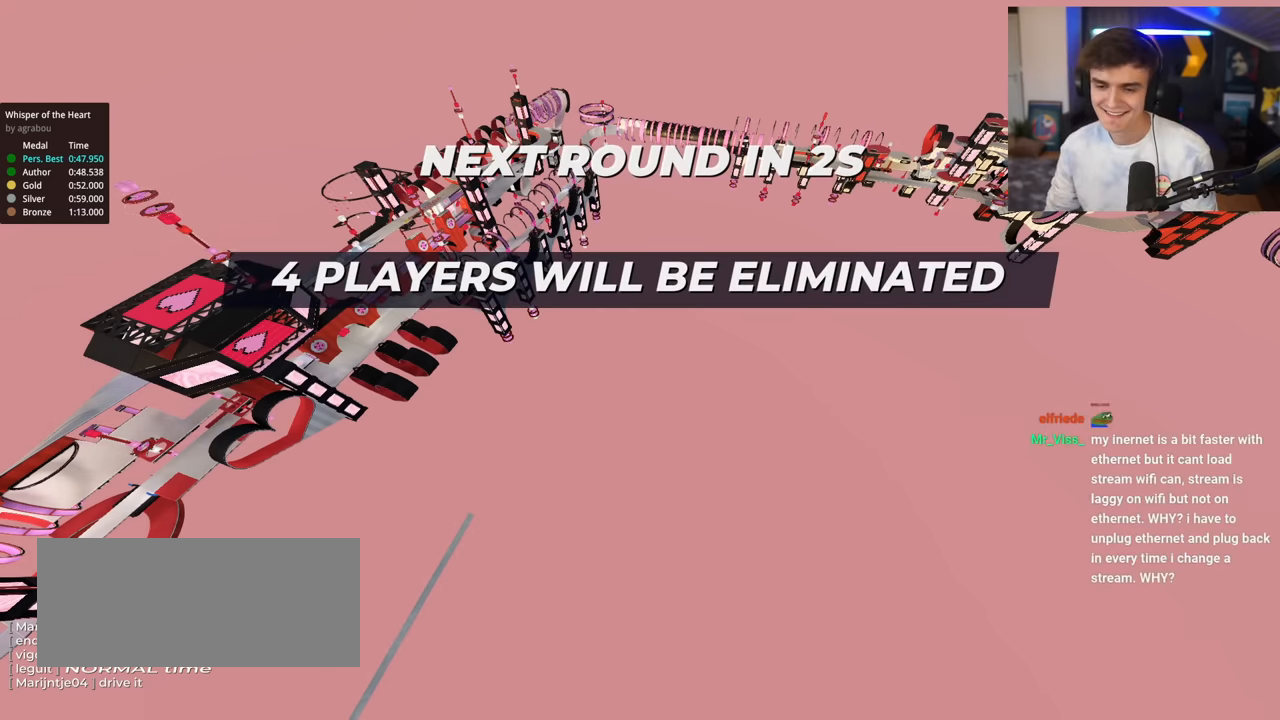
{"keys": ["up"], "events": []}
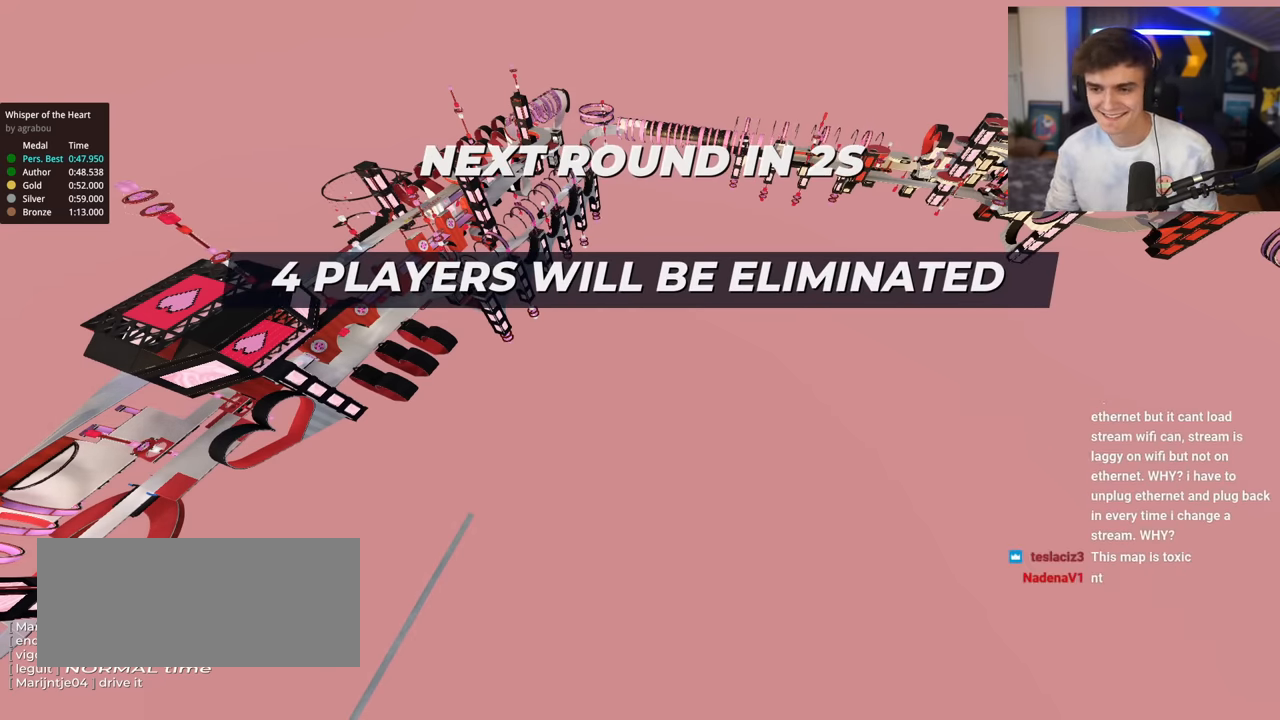
{"keys": ["up"], "events": []}
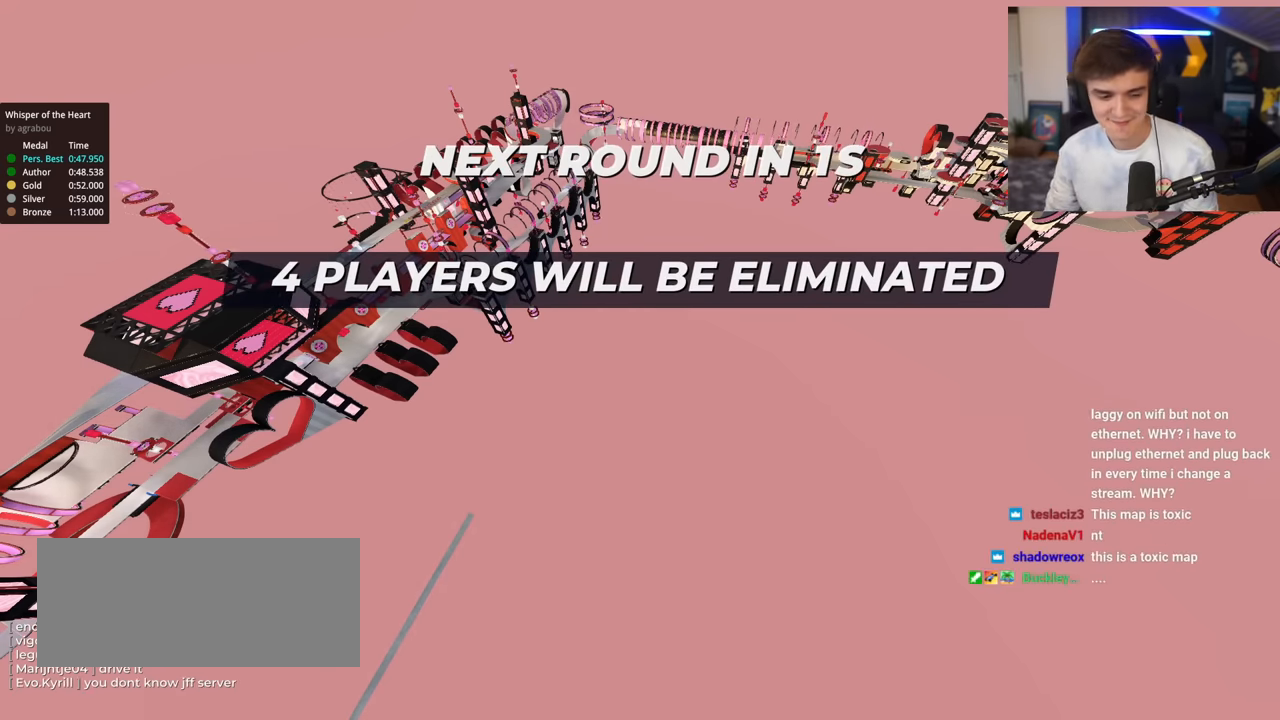
{"keys": ["up"], "events": []}
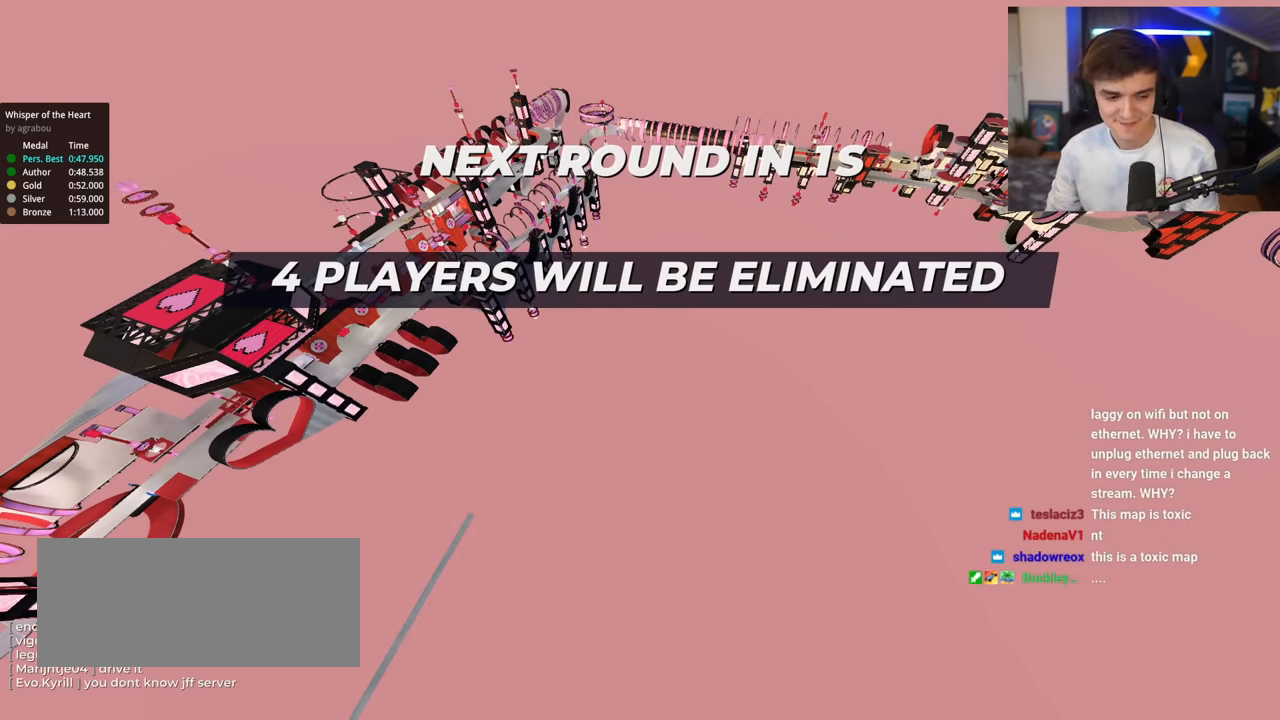
{"keys": ["up"], "events": []}
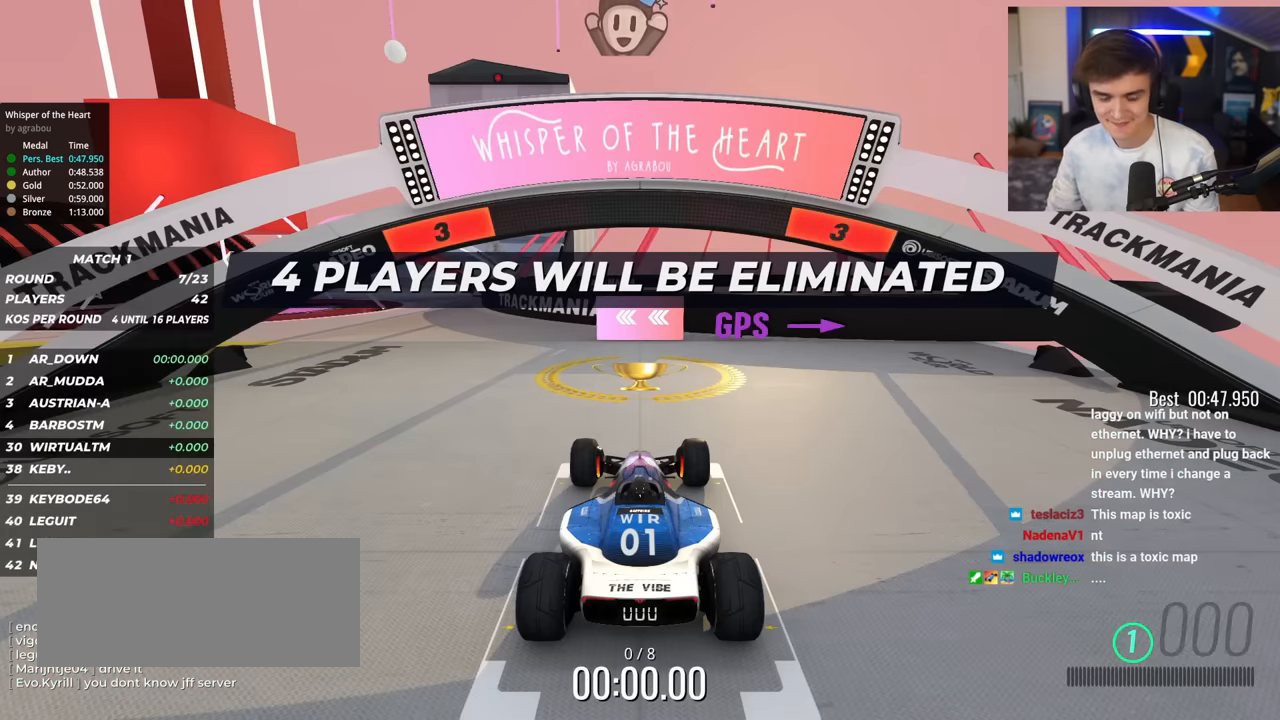
{"keys": ["up"], "events": []}
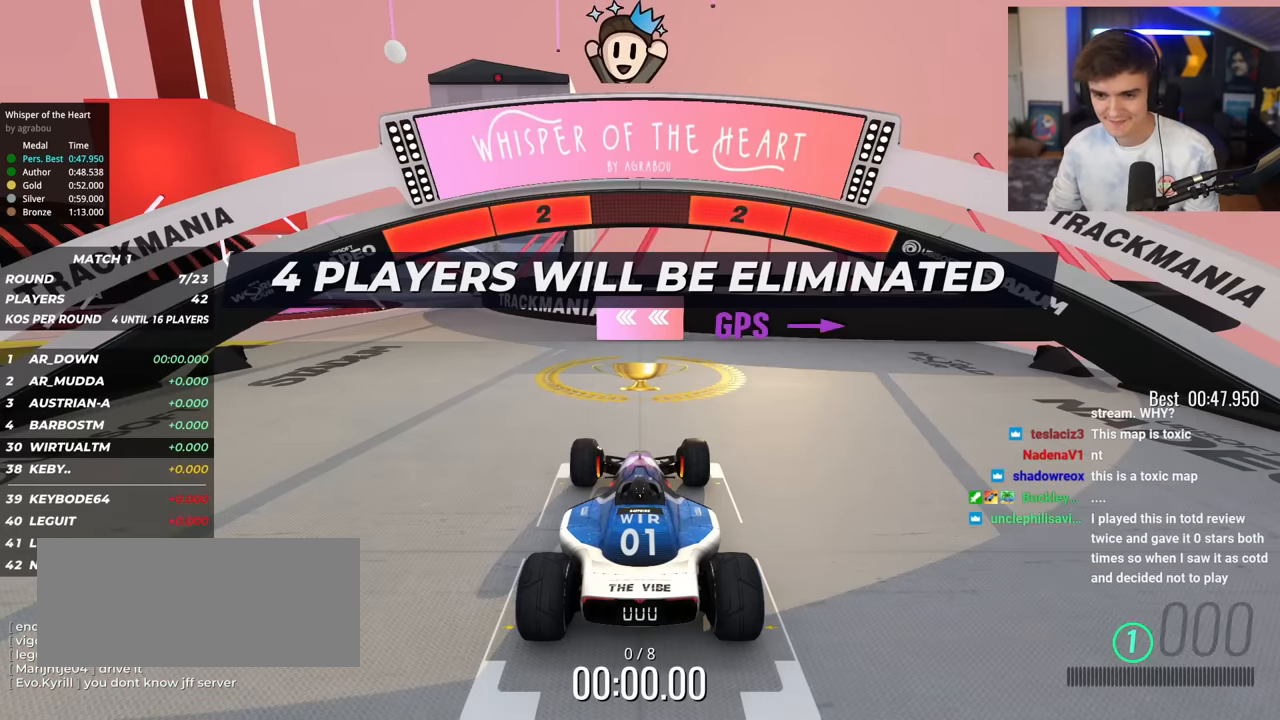
{"keys": ["up"], "events": []}
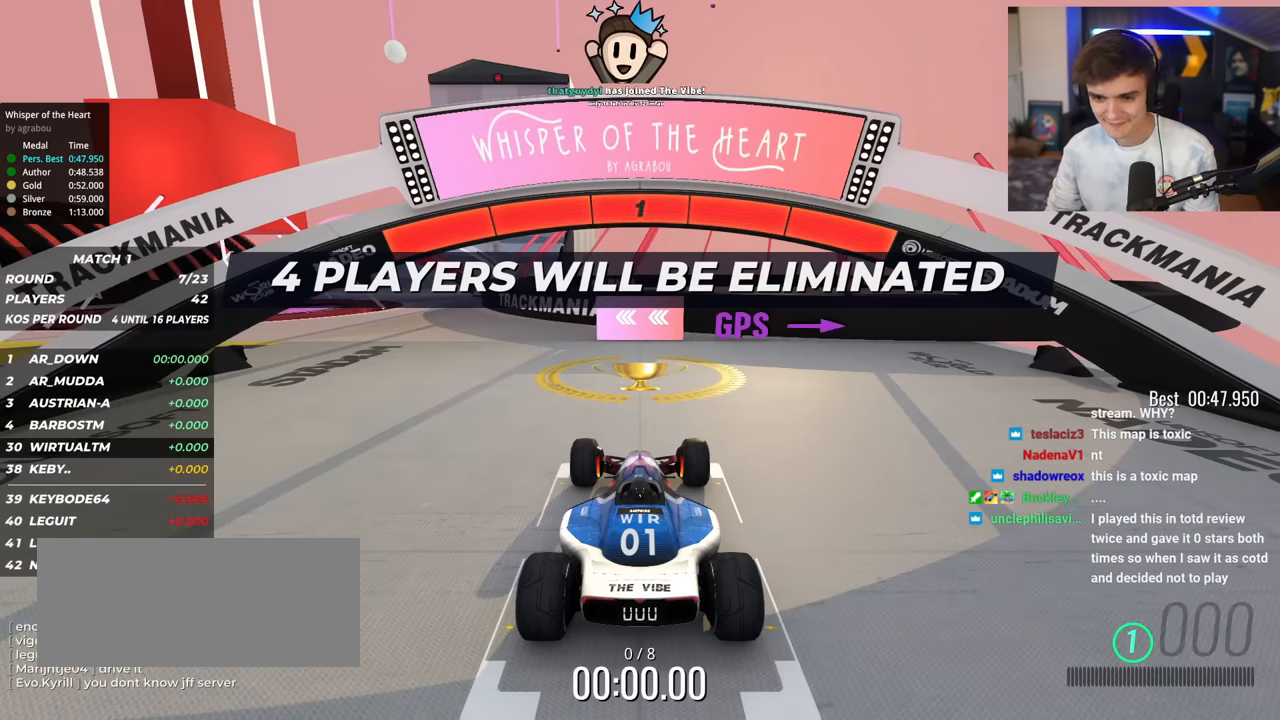
{"keys": ["left", "up"], "events": [[267, "left", "down"]]}
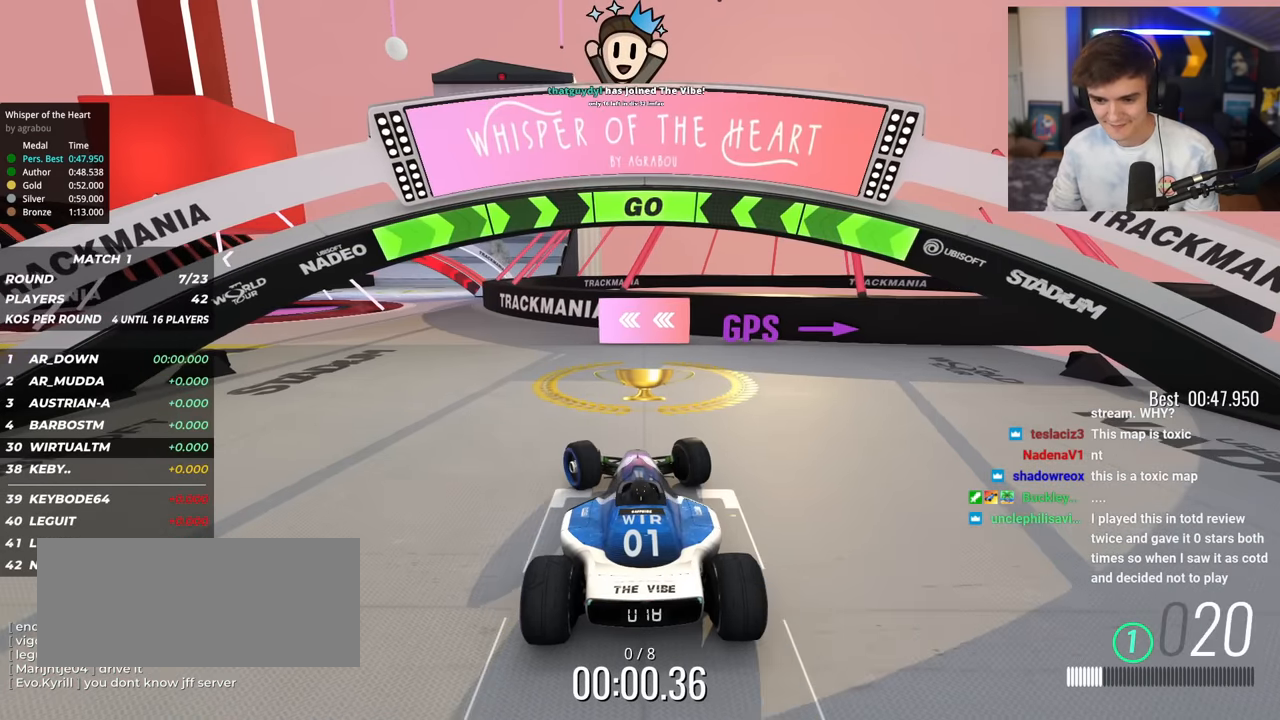
{"keys": ["left", "up"], "events": []}
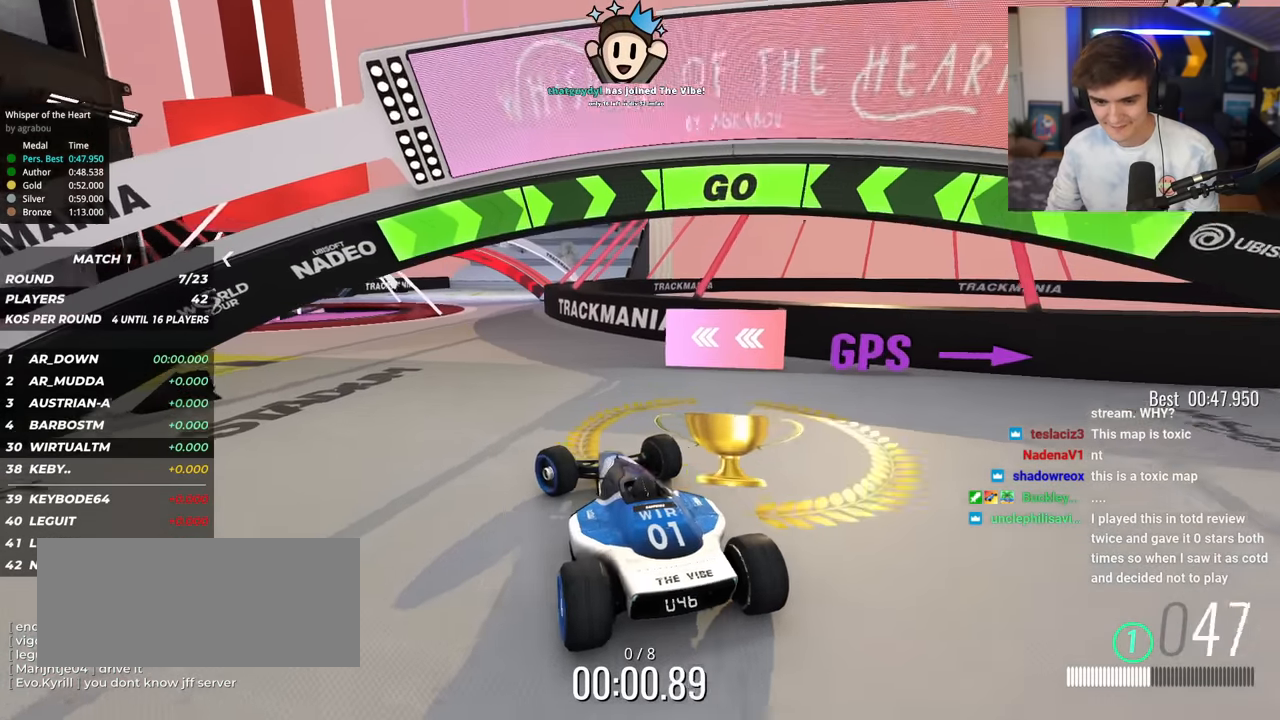
{"keys": ["left", "up"], "events": []}
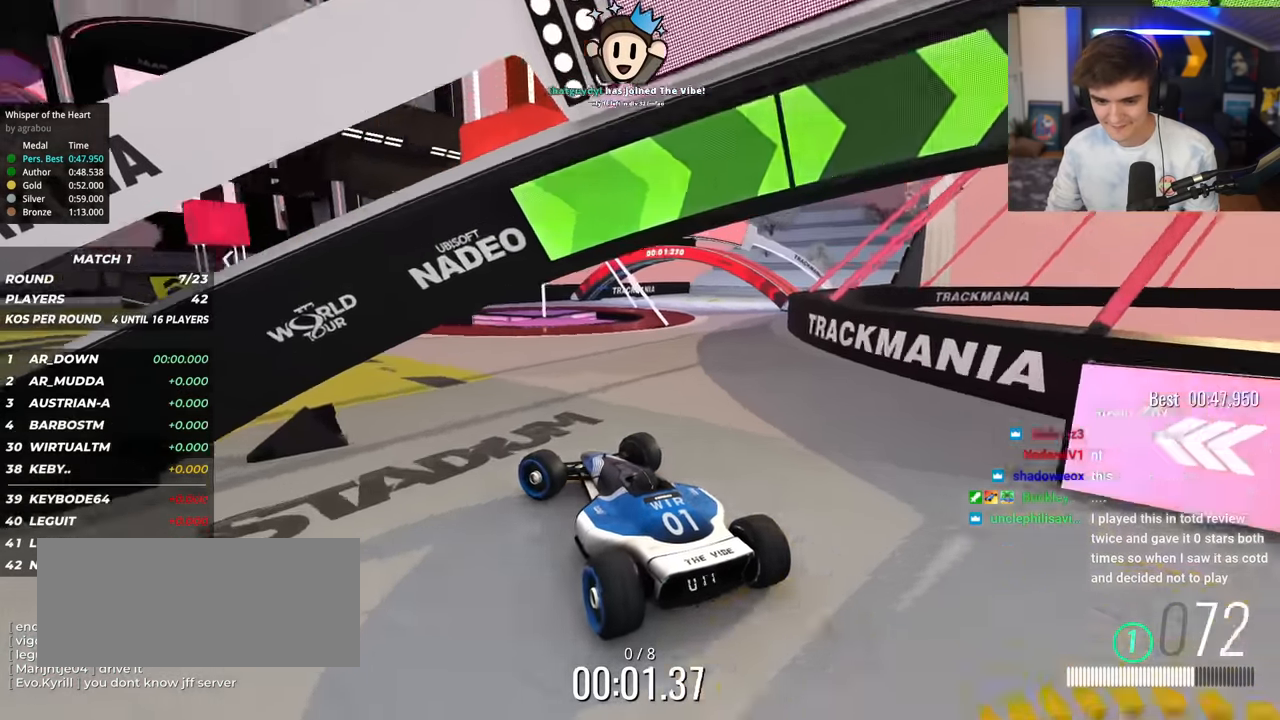
{"keys": ["up"], "events": [[250, "left", "up"], [434, "left", "down"], [484, "left", "up"]]}
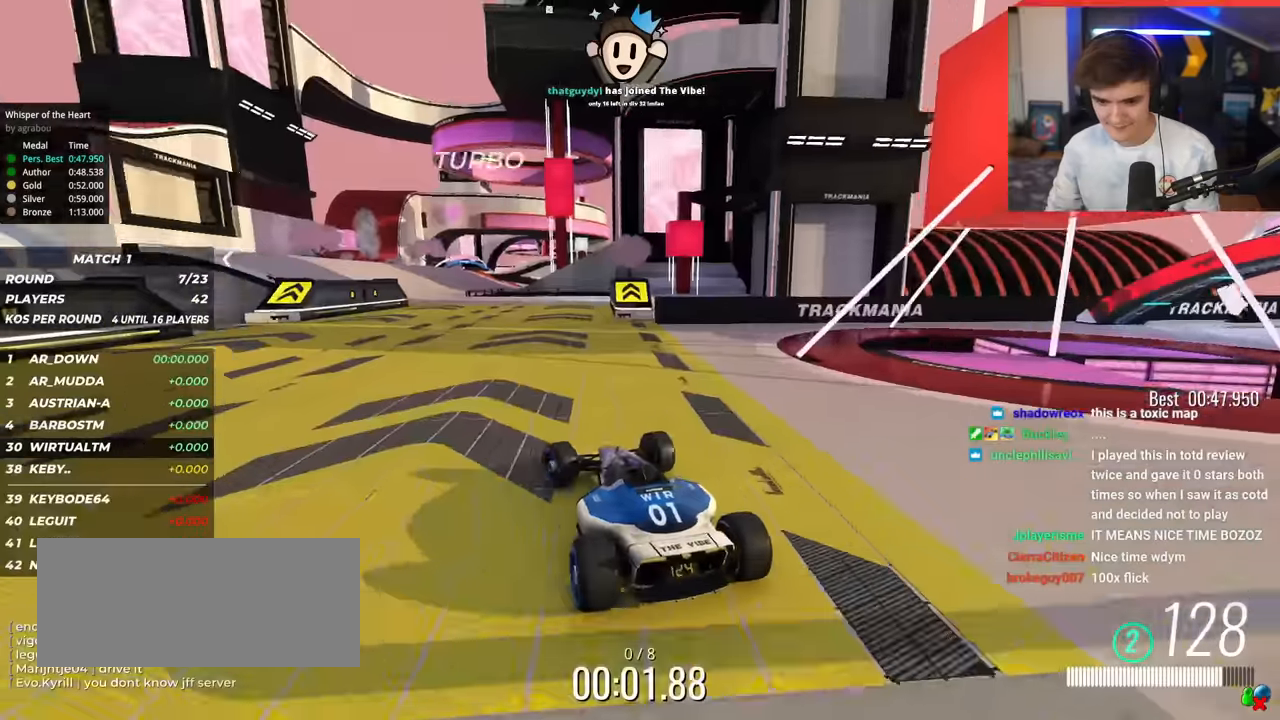
{"keys": ["up"], "events": []}
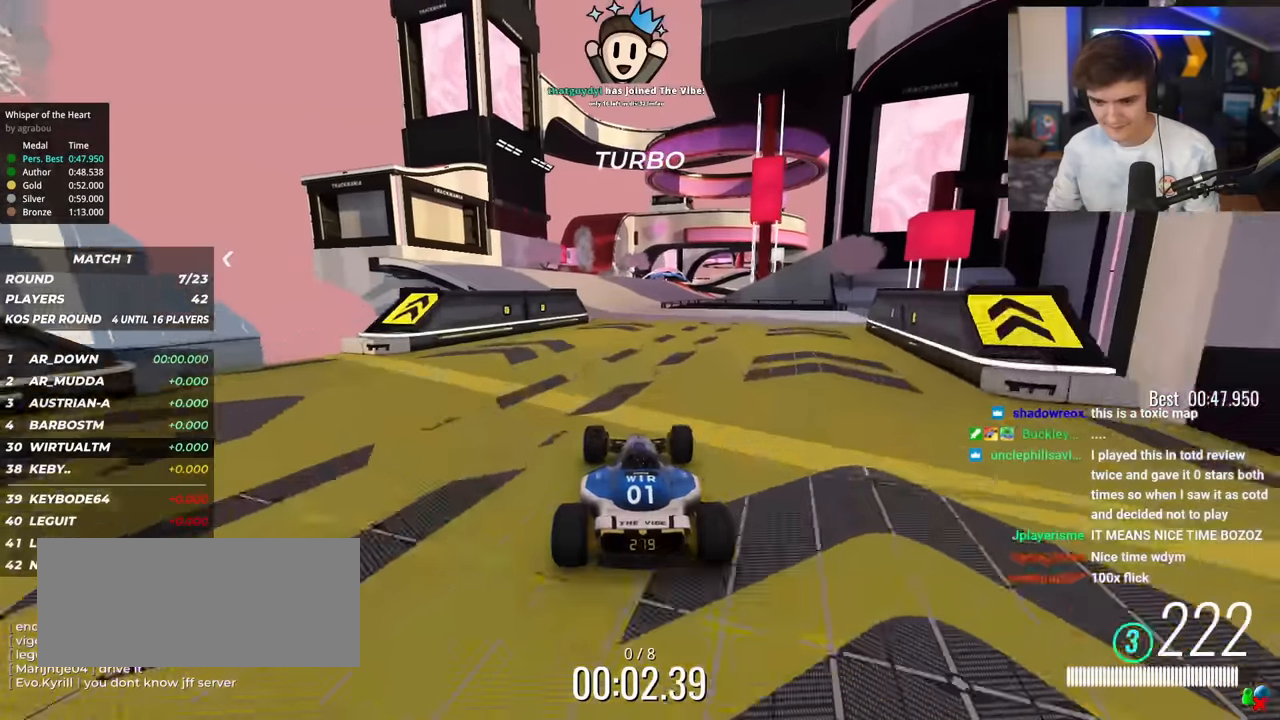
{"keys": ["up"], "events": []}
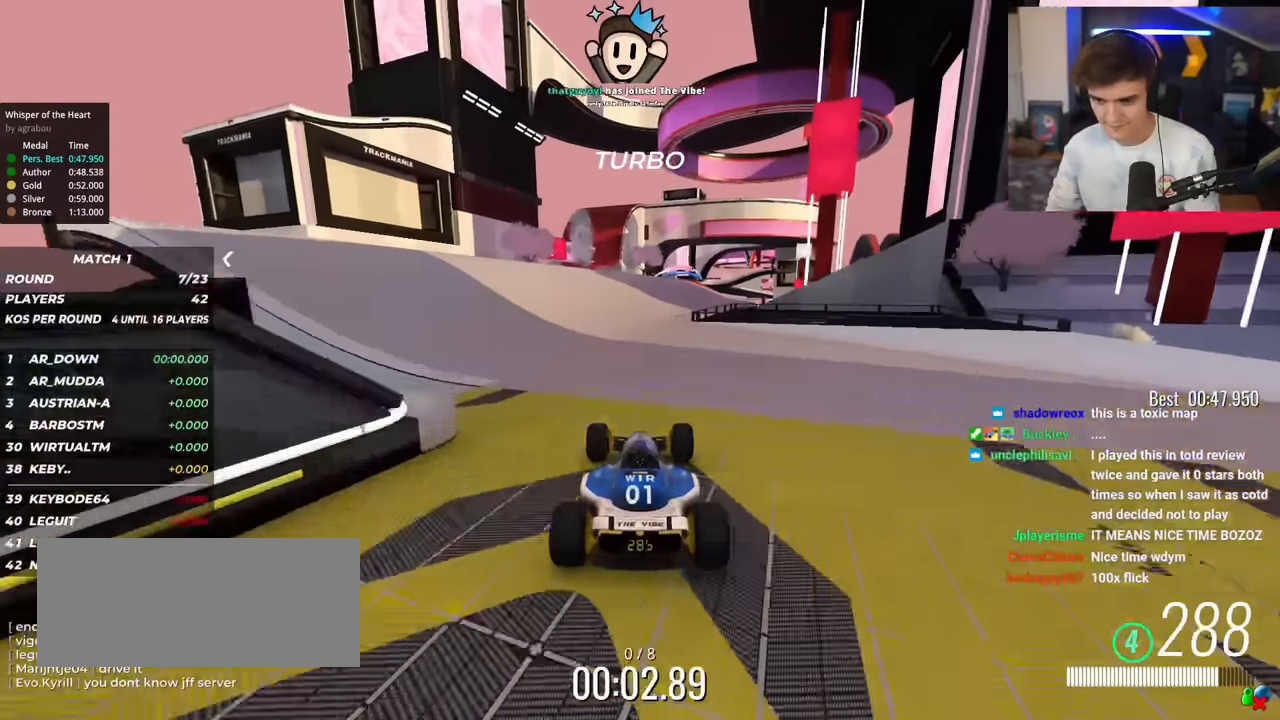
{"keys": ["up"], "events": [[17, "right", "down"], [151, "right", "up"], [251, "left", "down"], [301, "left", "up"]]}
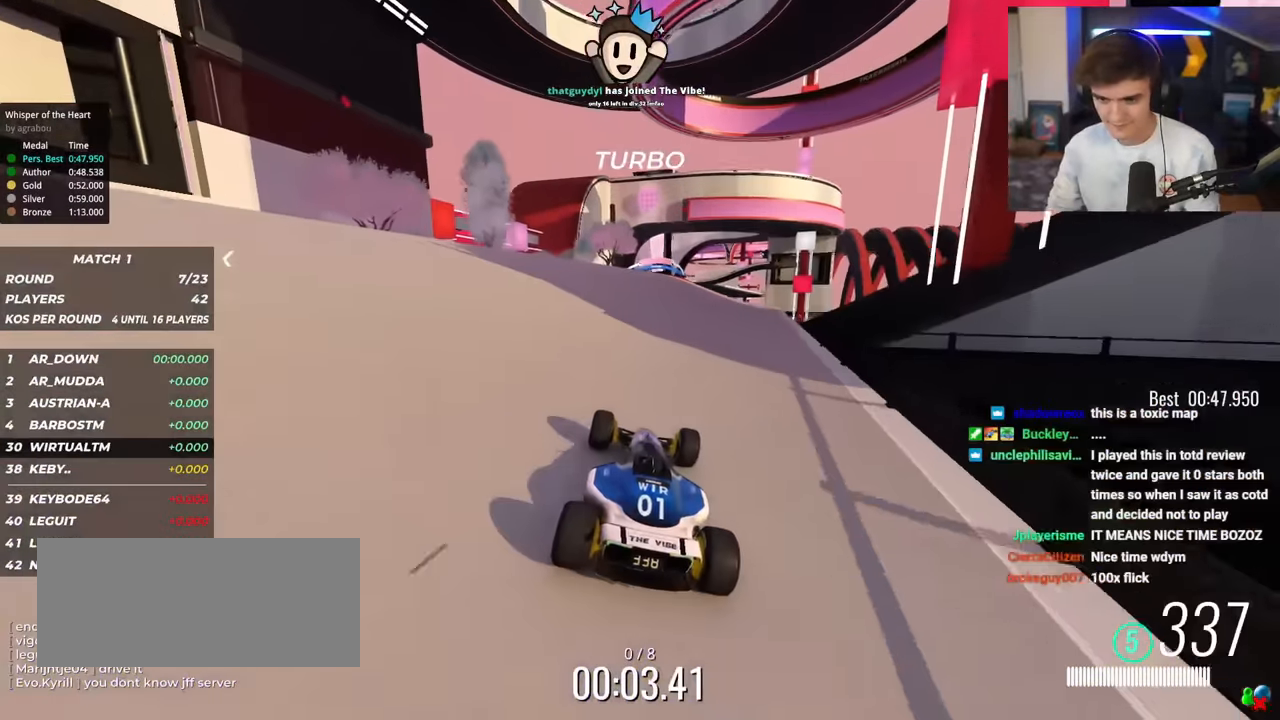
{"keys": ["right", "up"], "events": [[450, "right", "down"]]}
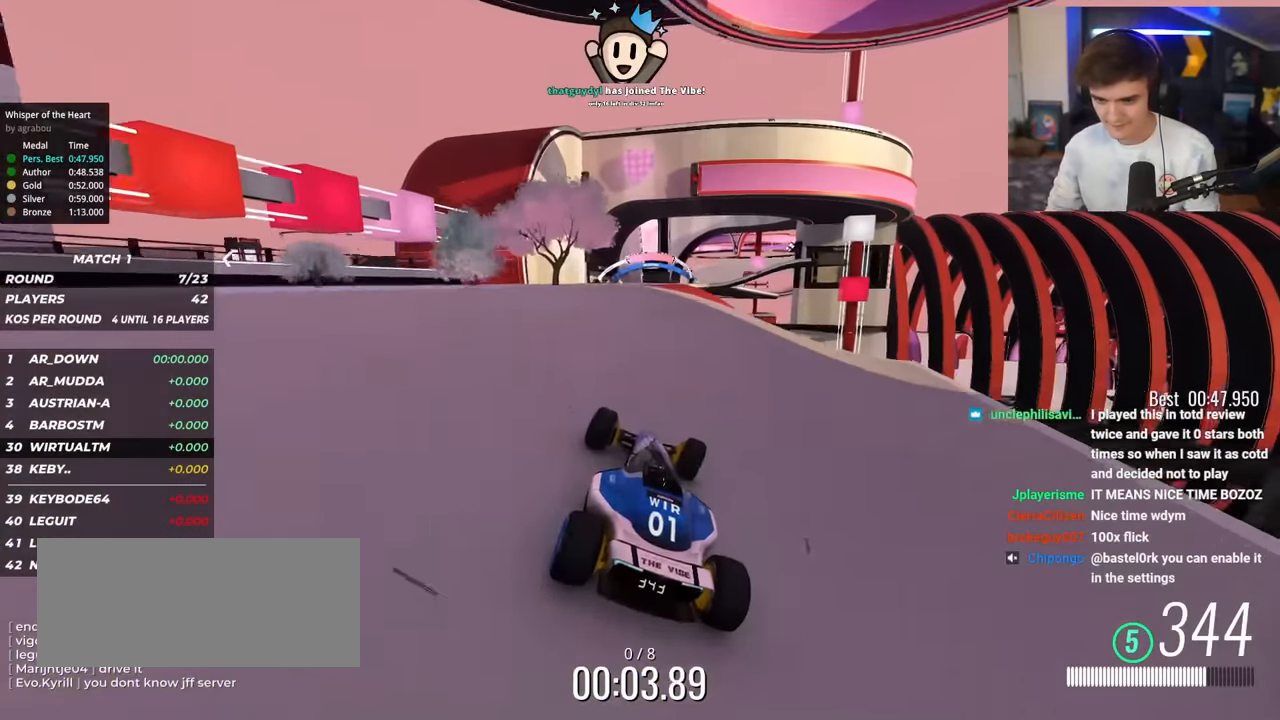
{"keys": ["right", "up"], "events": [[50, "right", "up"], [184, "left", "down"], [234, "left", "up"], [417, "right", "down"]]}
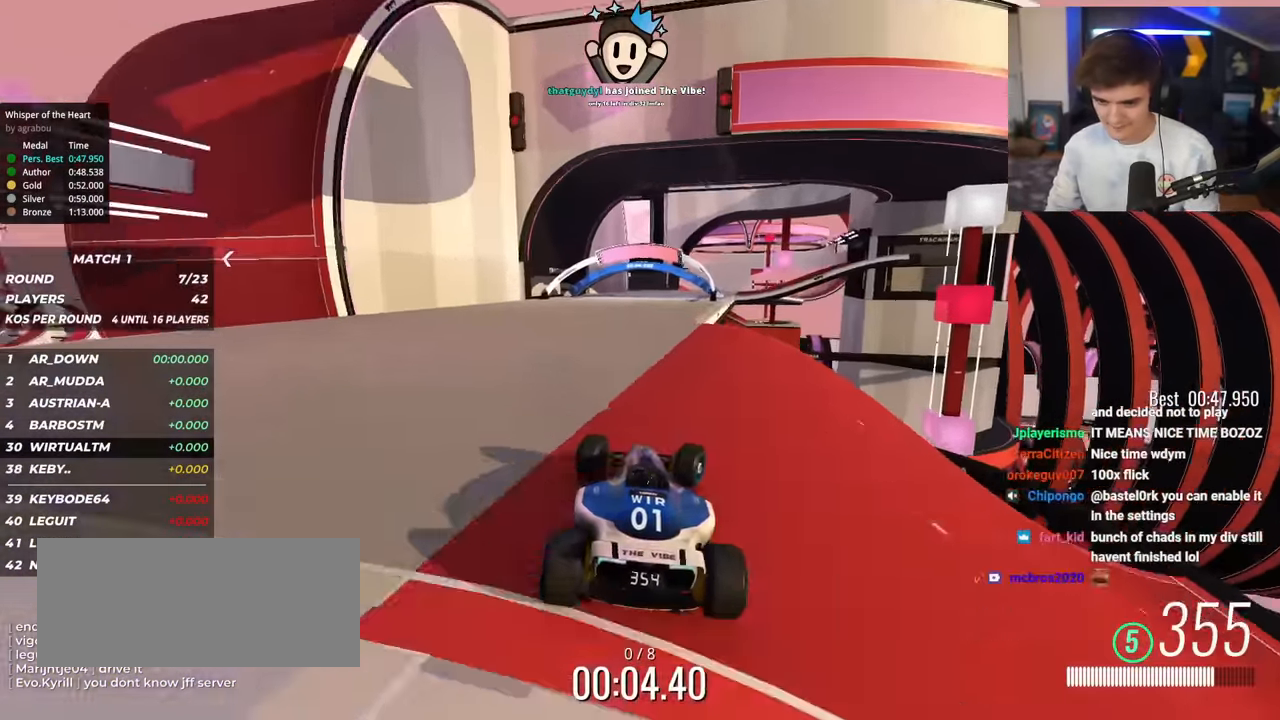
{"keys": ["up"], "events": [[150, "right", "up"], [334, "right", "down"], [384, "right", "up"]]}
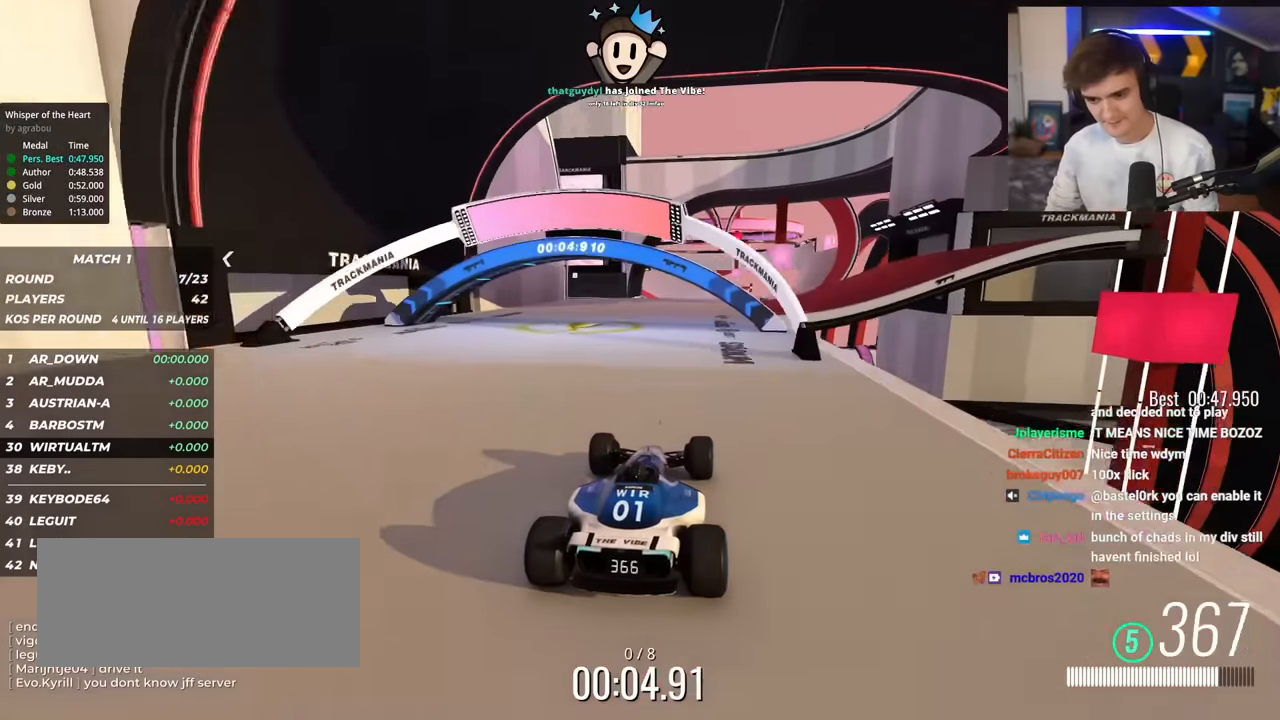
{"keys": ["up"], "events": [[117, "right", "down"], [167, "right", "up"], [301, "right", "down"], [401, "right", "up"]]}
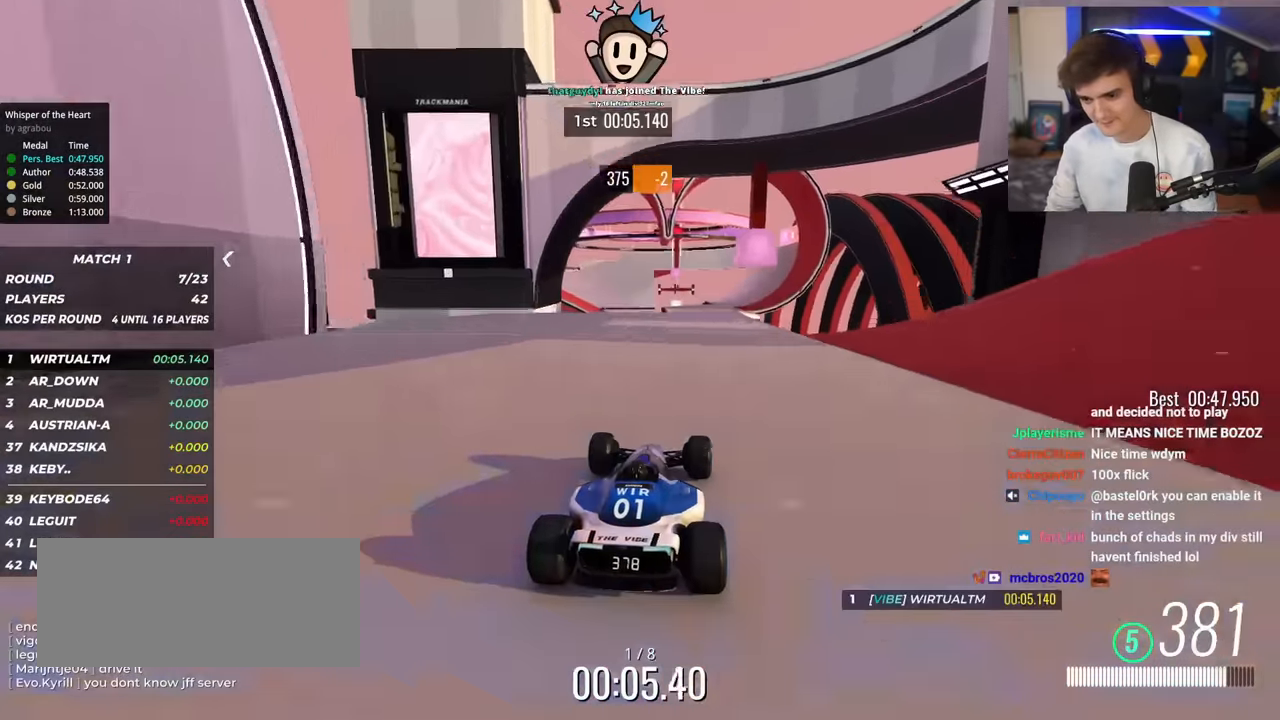
{"keys": ["up"], "events": [[317, "right", "down"], [417, "right", "up"]]}
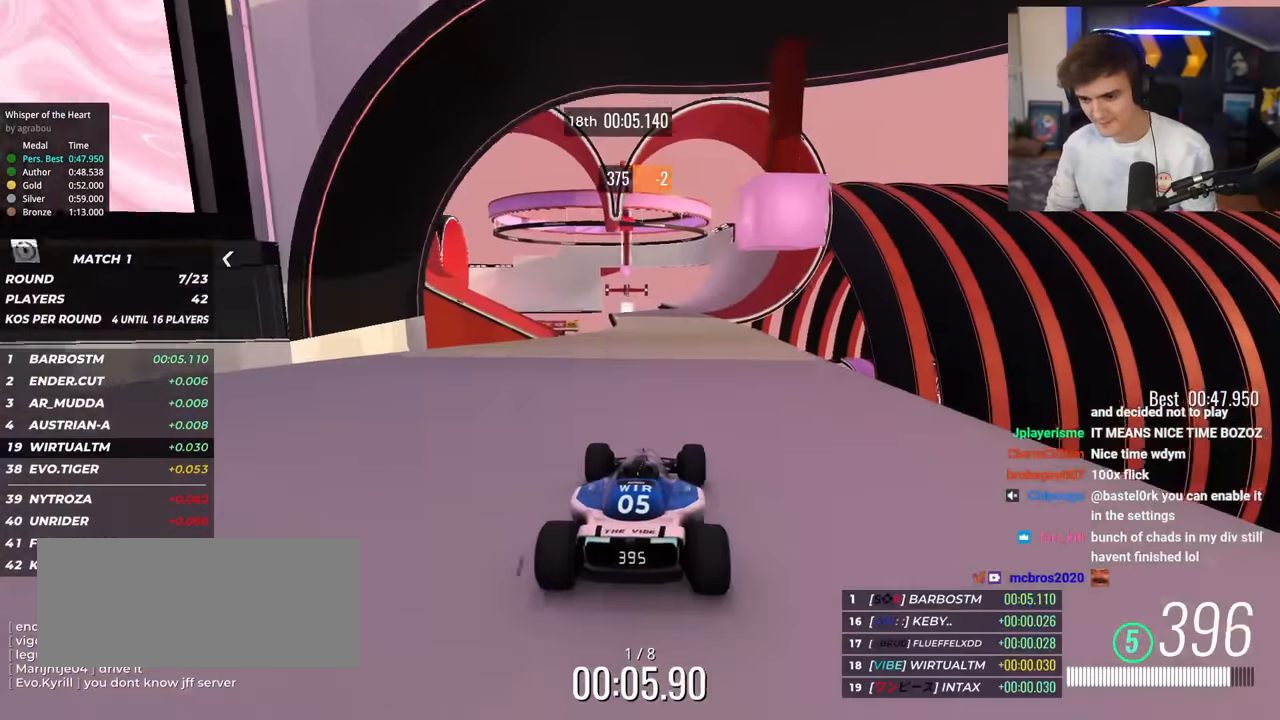
{"keys": ["up"], "events": [[101, "right", "down"], [201, "right", "up"], [384, "right", "down"], [434, "right", "up"]]}
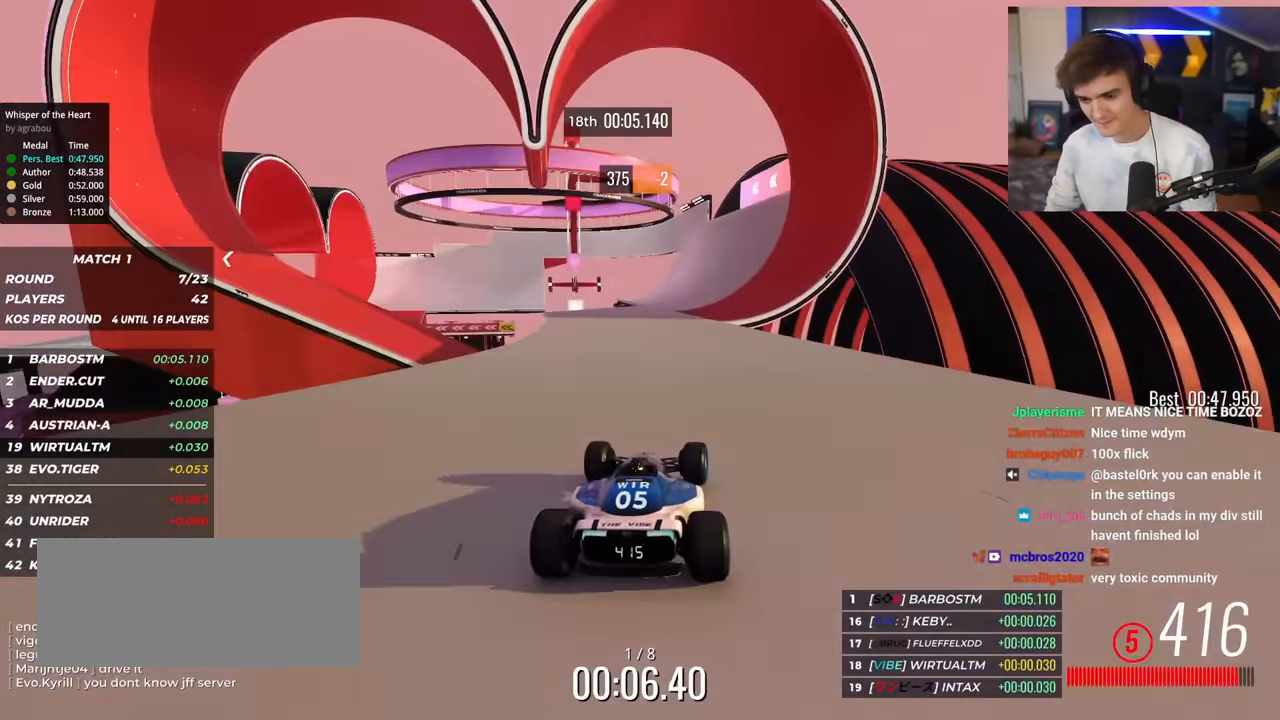
{"keys": ["up"], "events": [[117, "right", "down"], [167, "right", "up"], [400, "right", "down"], [450, "right", "up"]]}
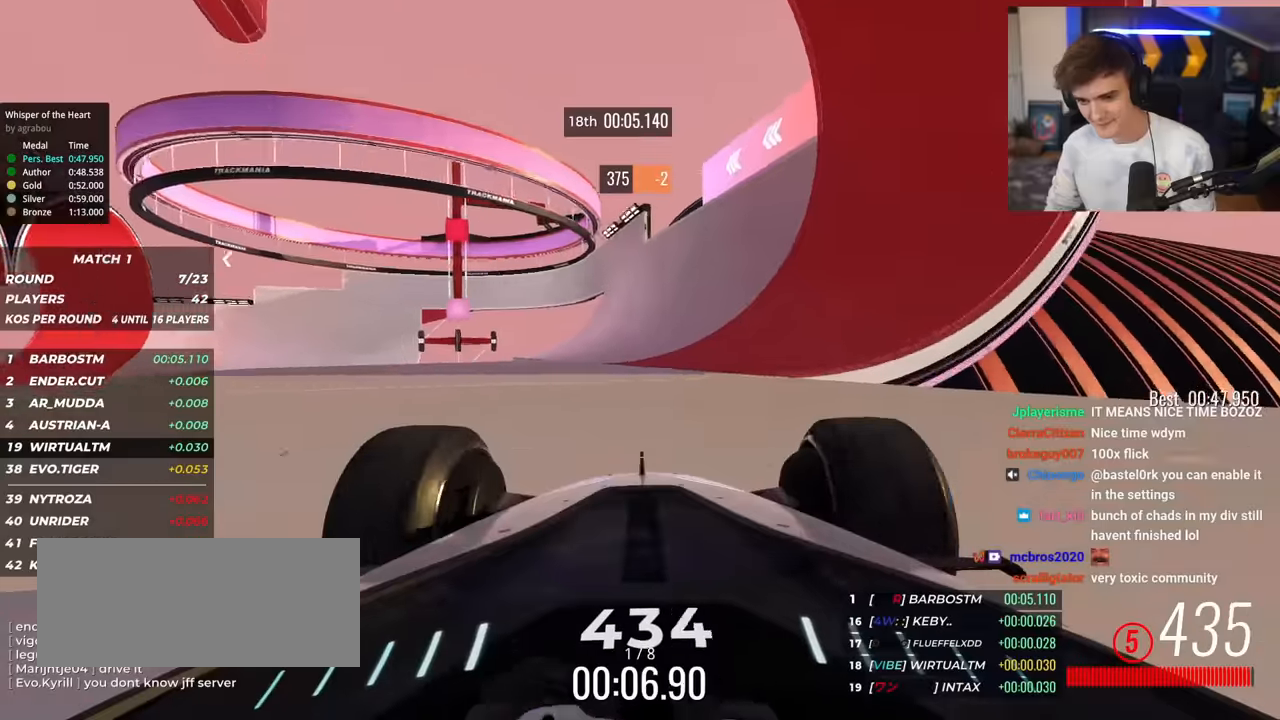
{"keys": ["up"], "events": [[101, "right", "down"], [134, "right", "up"], [367, "right", "down"], [417, "right", "up"]]}
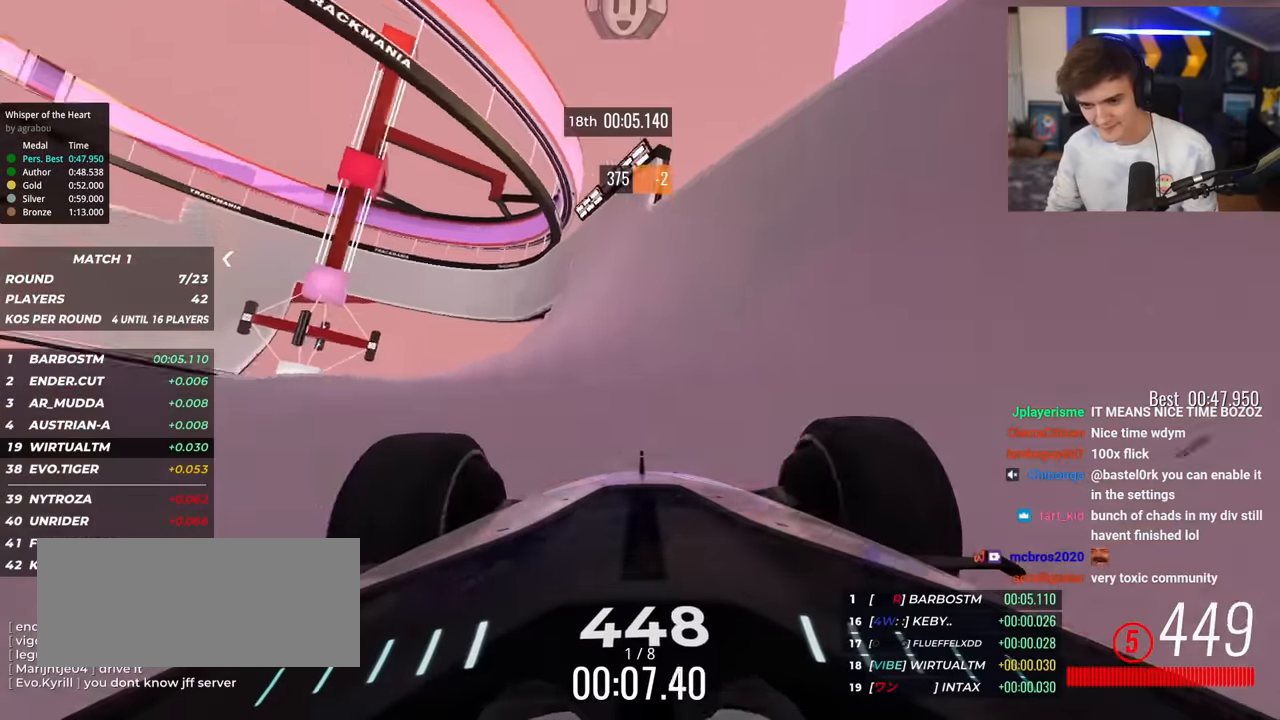
{"keys": ["left", "up"], "events": [[50, "left", "down"], [150, "left", "up"], [384, "left", "down"]]}